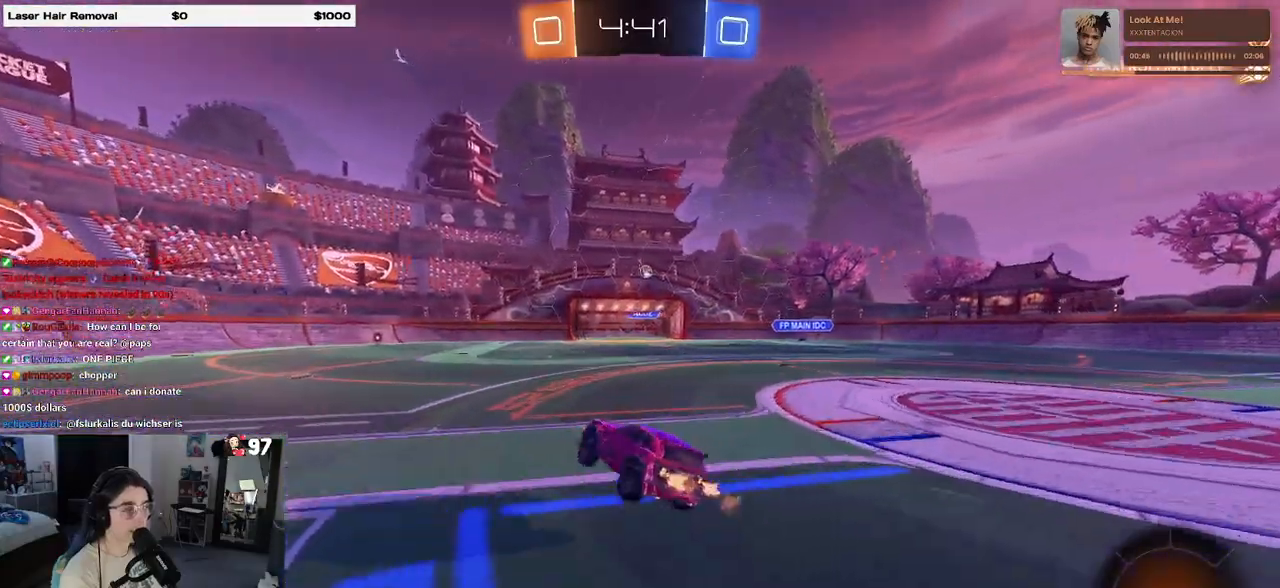
Gameplay with a controller (PlayStation layout); each line is a JSON object with the inputs held at the frame after it. "events" lists button and stick changes between this image and that frame as [ms after this image, input, new state], when the widget could be followed in between.
{"buttons": ["R2"], "left_stick": "center", "right_stick": "center", "events": []}
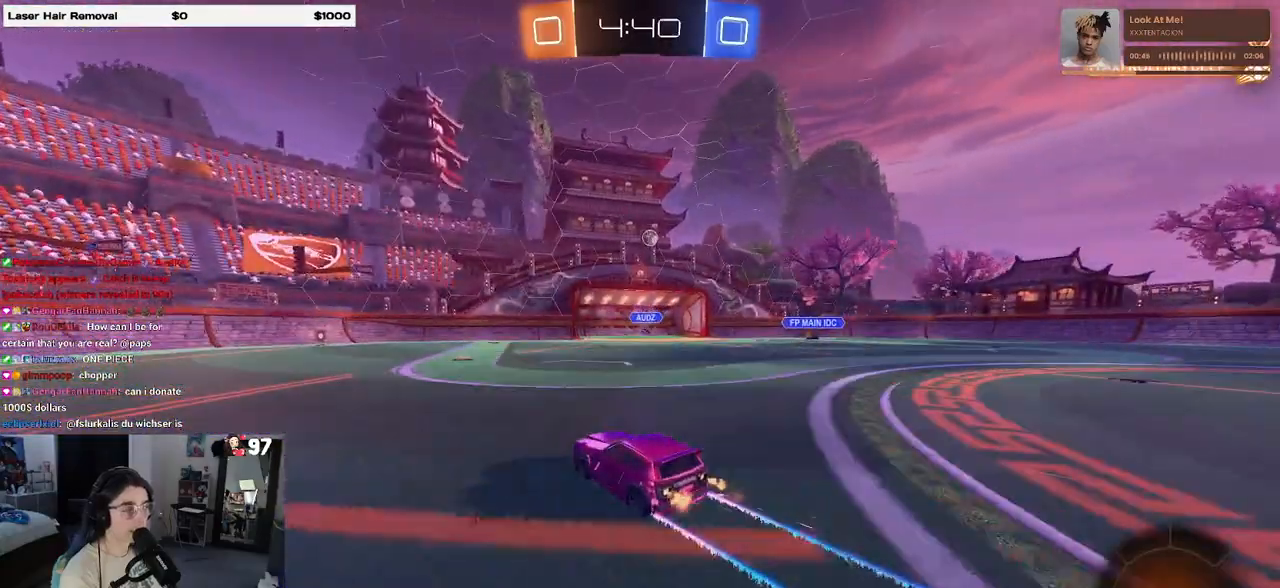
{"buttons": ["R2"], "left_stick": "center", "right_stick": "center", "events": [[333, "left_stick", "right"], [433, "left_stick", "center"]]}
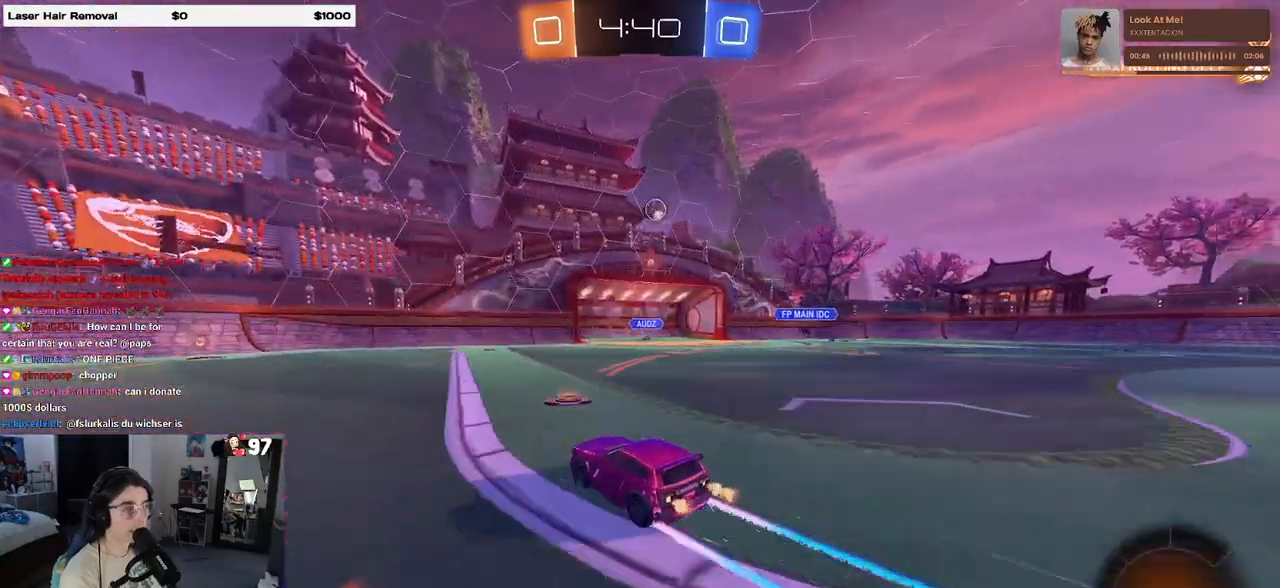
{"buttons": ["R2"], "left_stick": "center", "right_stick": "center", "events": [[17, "left_stick", "left"], [350, "left_stick", "center"]]}
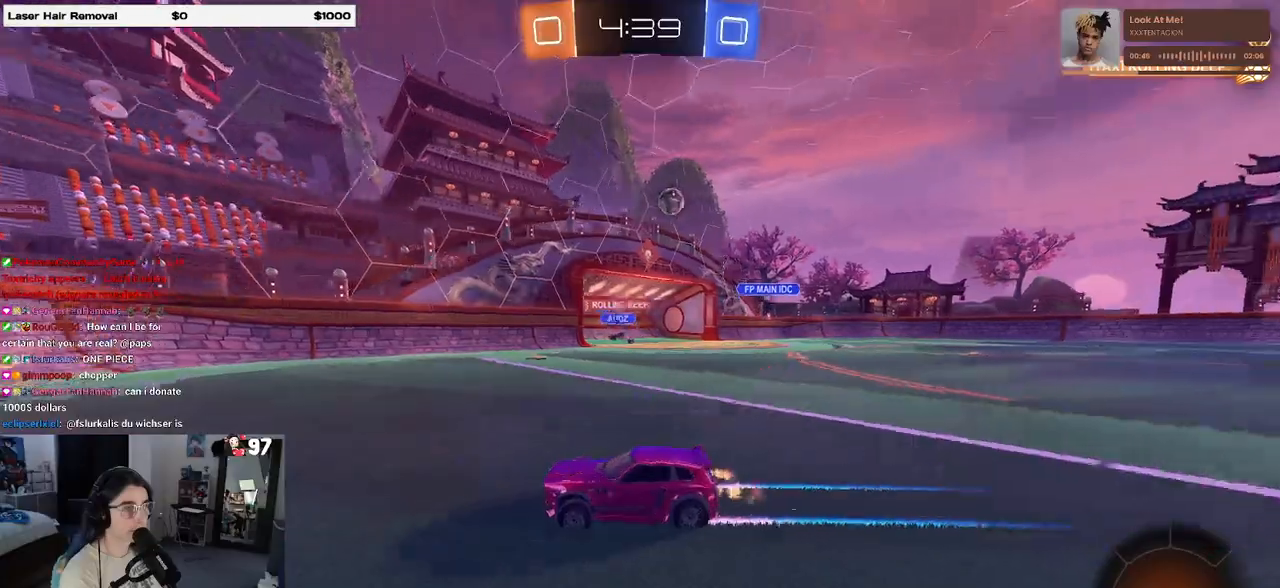
{"buttons": ["R2"], "left_stick": "right", "right_stick": "center", "events": [[167, "left_stick", "right"], [233, "SQUARE", "down"], [350, "SQUARE", "up"]]}
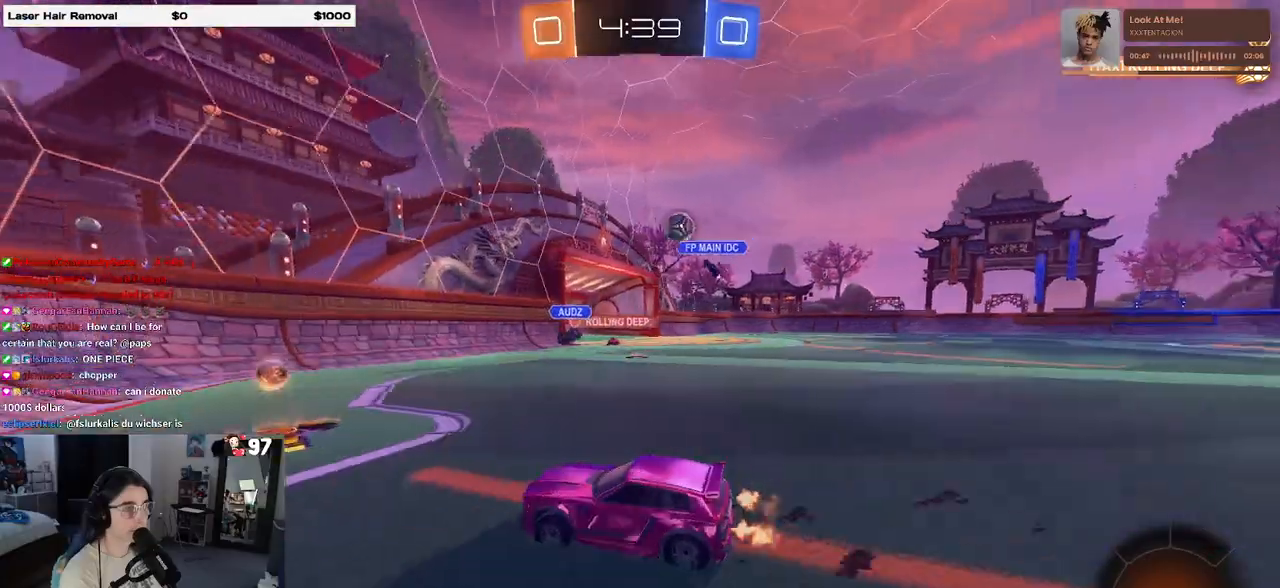
{"buttons": ["R2"], "left_stick": "right", "right_stick": "center", "events": [[17, "left_stick", "center"], [200, "left_stick", "right"]]}
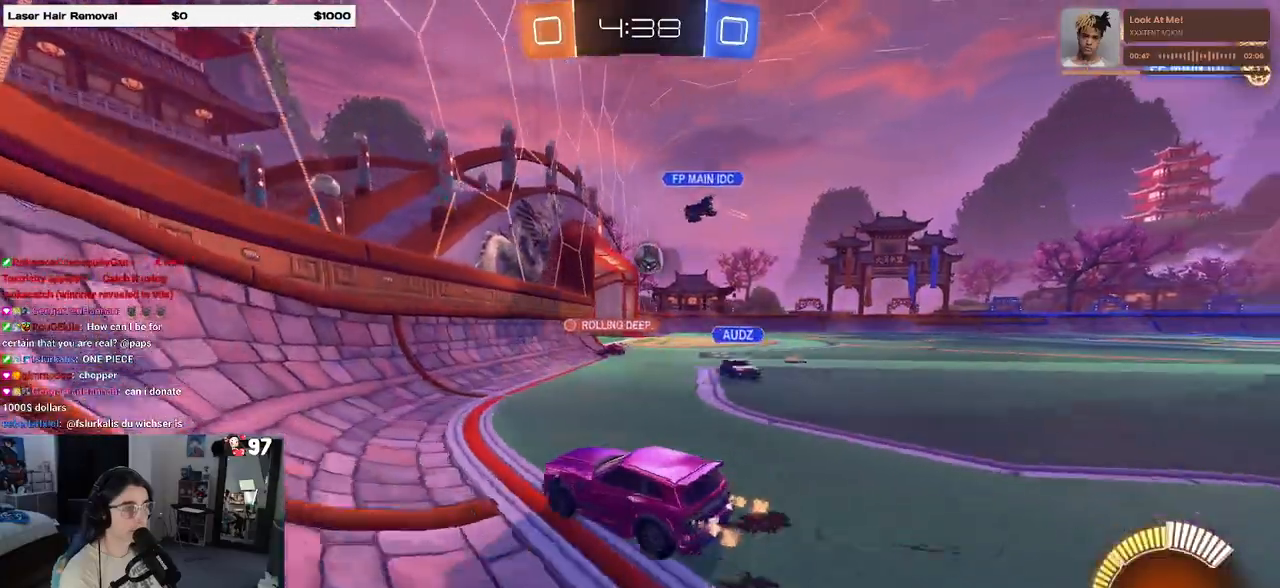
{"buttons": ["R2"], "left_stick": "right", "right_stick": "center", "events": []}
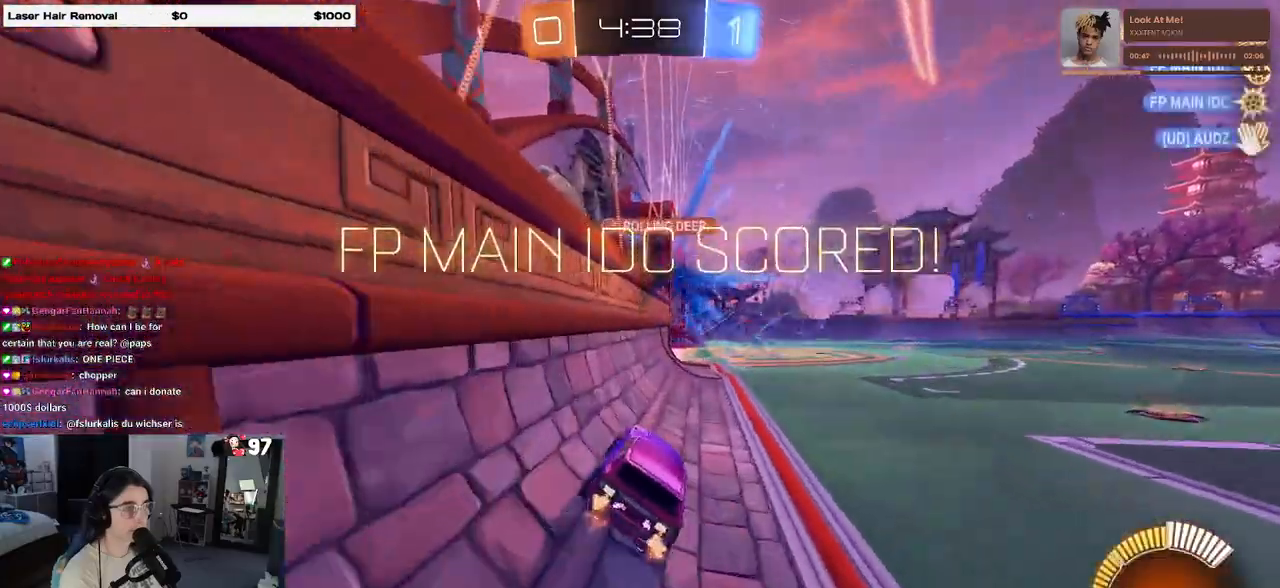
{"buttons": ["R3"], "left_stick": "center", "right_stick": "center", "events": [[17, "left_stick", "center"], [67, "R2", "up"], [283, "R3", "down"], [317, "right_stick", "up-right"], [367, "right_stick", "center"]]}
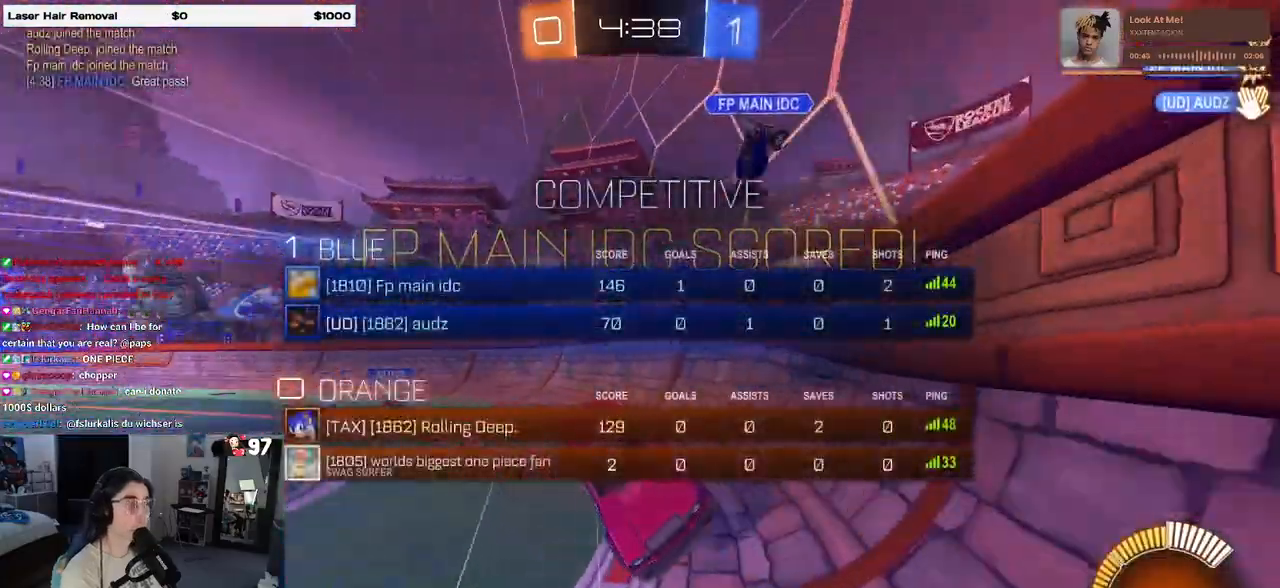
{"buttons": ["R3"], "left_stick": "center", "right_stick": "center", "events": []}
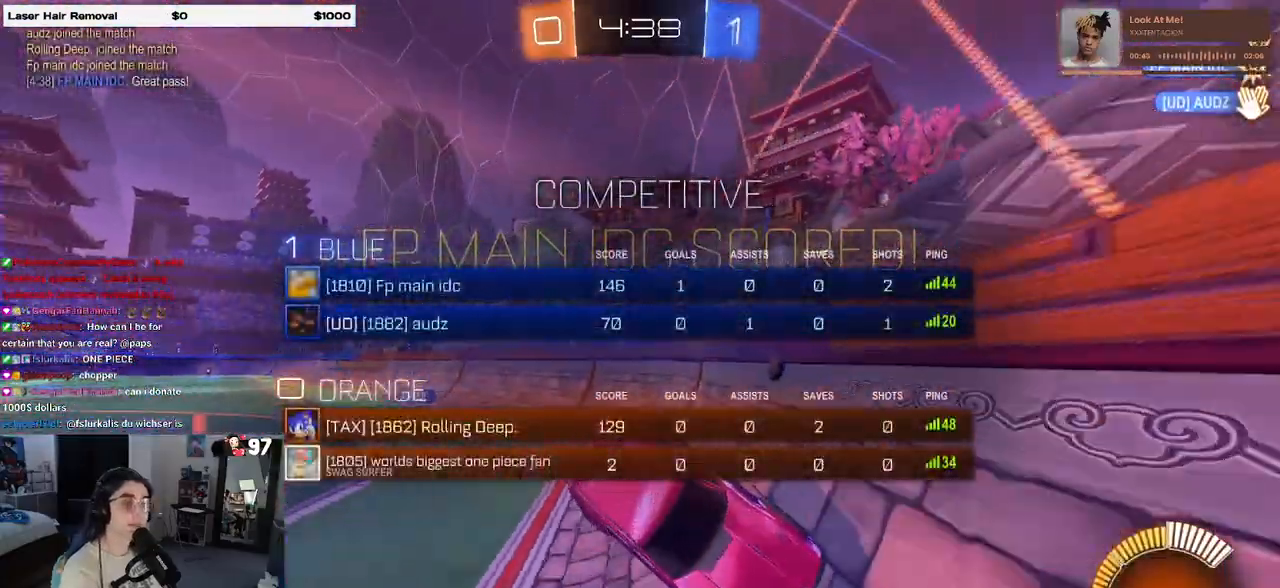
{"buttons": [], "left_stick": "center", "right_stick": "center", "events": [[333, "R3", "up"]]}
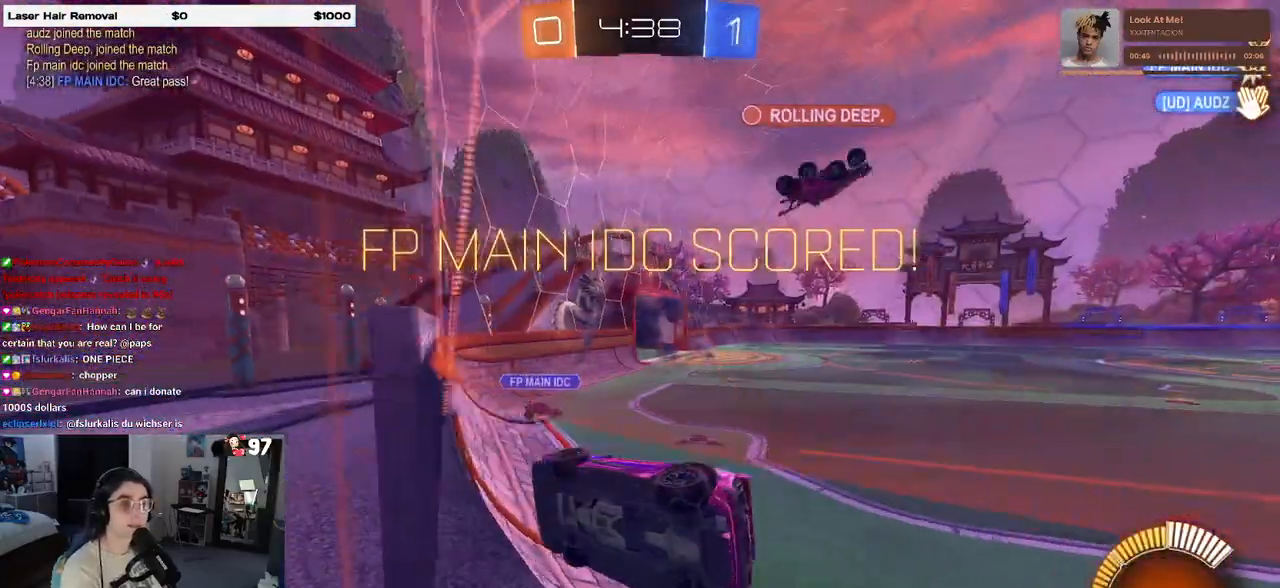
{"buttons": [], "left_stick": "center", "right_stick": "center", "events": []}
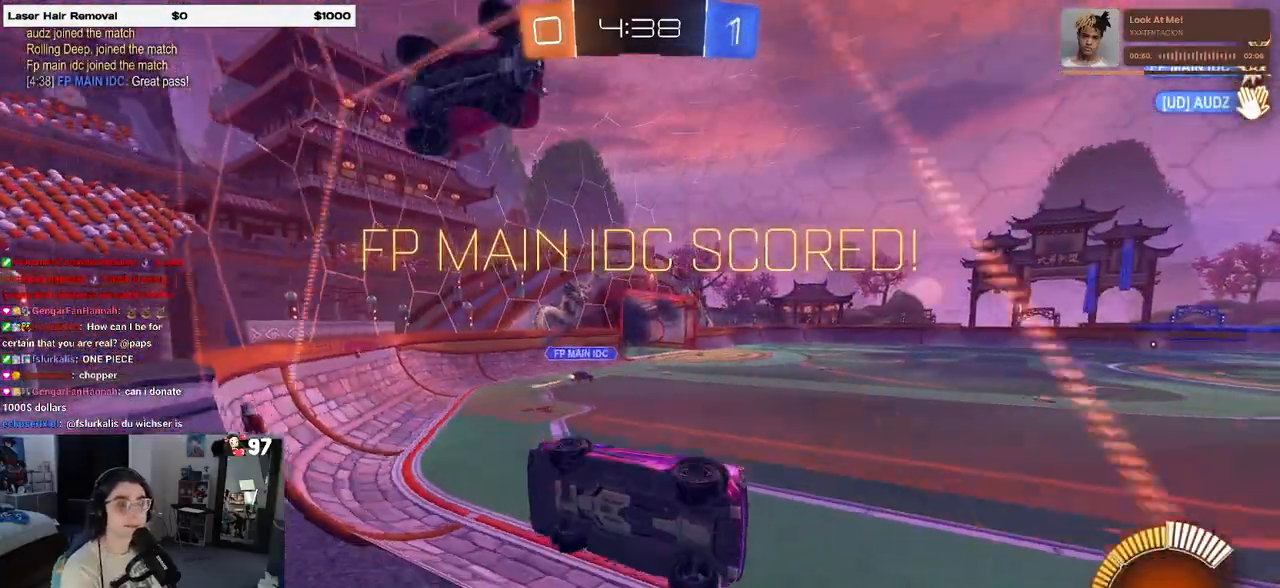
{"buttons": [], "left_stick": "center", "right_stick": "center", "events": []}
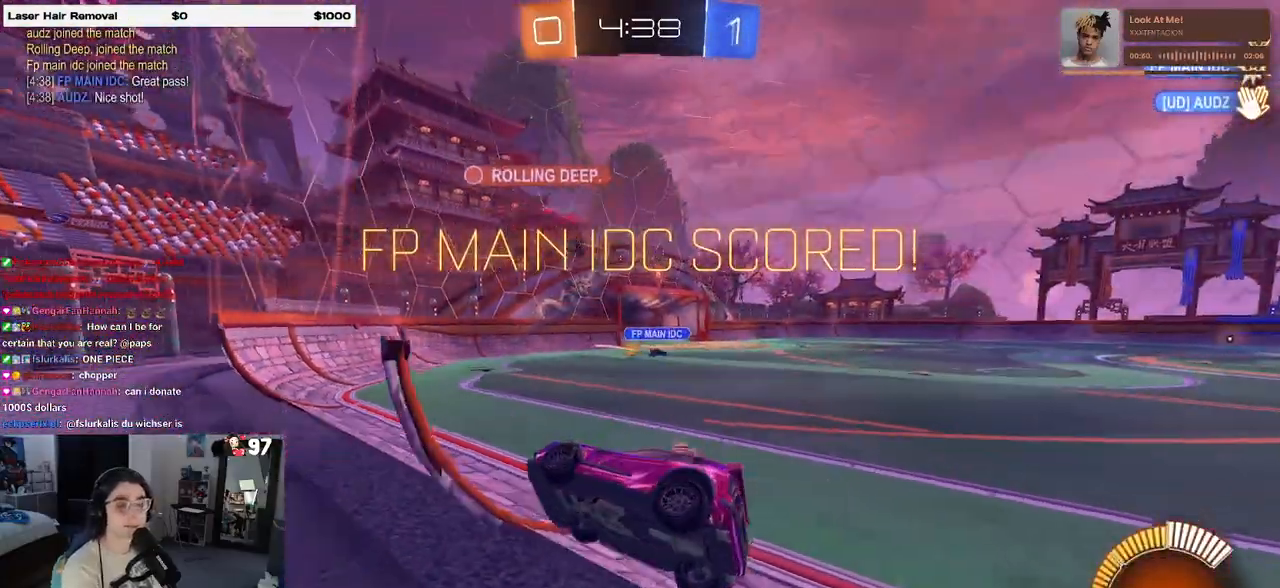
{"buttons": ["CROSS"], "left_stick": "center", "right_stick": "center", "events": [[33, "CROSS", "down"], [133, "CROSS", "up"], [250, "CROSS", "down"], [367, "CROSS", "up"], [467, "CROSS", "down"]]}
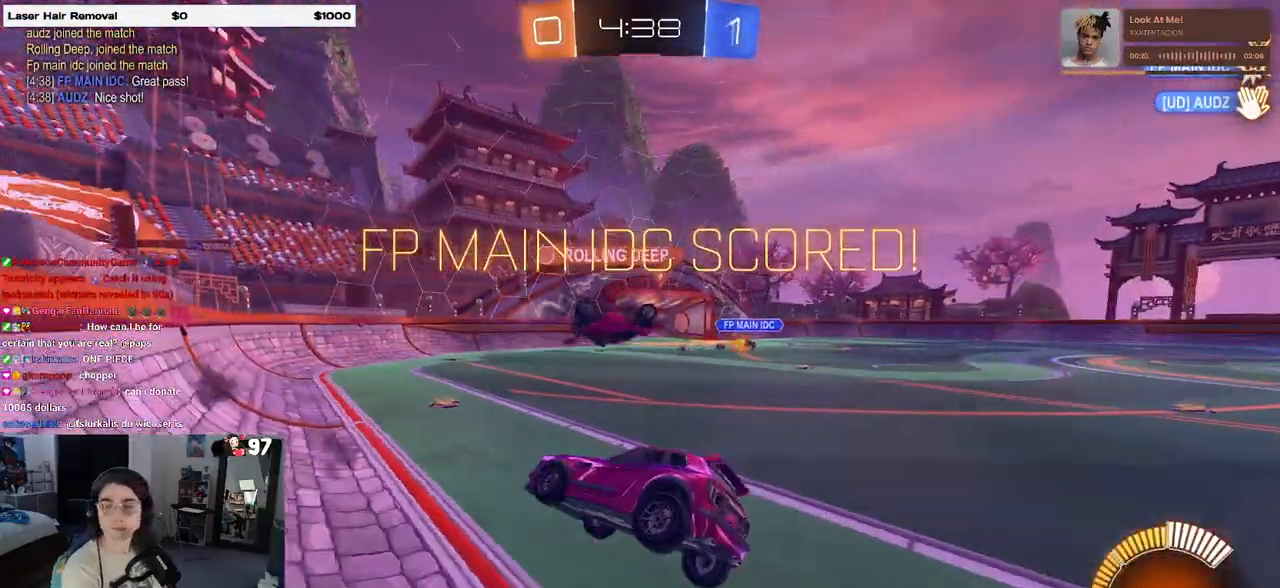
{"buttons": [], "left_stick": "center", "right_stick": "center", "events": [[83, "CROSS", "up"], [200, "CROSS", "down"], [283, "CROSS", "up"], [383, "CROSS", "down"], [500, "CROSS", "up"]]}
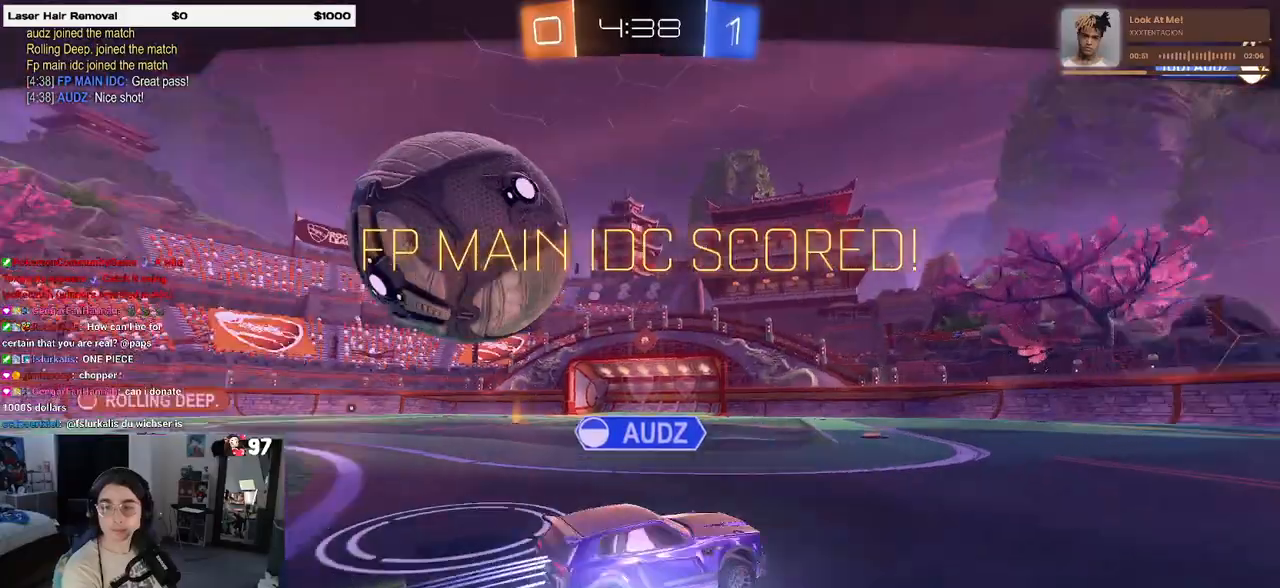
{"buttons": ["CROSS"], "left_stick": "center", "right_stick": "center", "events": [[83, "CROSS", "down"], [183, "CROSS", "up"], [267, "CROSS", "down"], [333, "CROSS", "up"], [417, "CROSS", "down"]]}
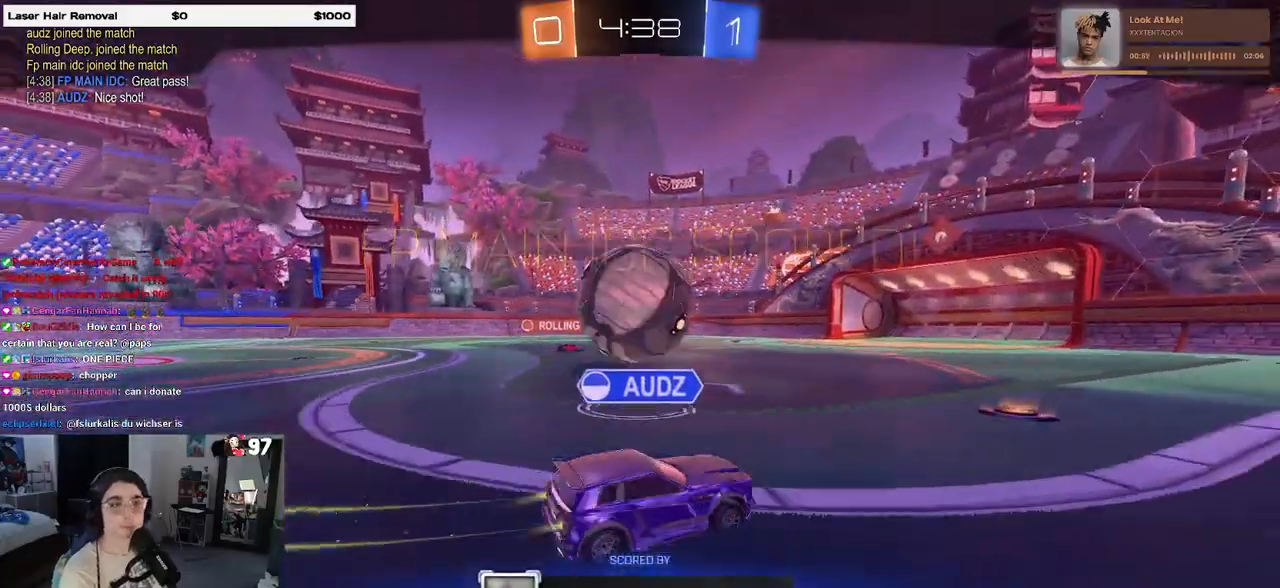
{"buttons": [], "left_stick": "center", "right_stick": "center", "events": [[33, "CROSS", "up"], [67, "CROSS", "down"], [183, "CROSS", "up"]]}
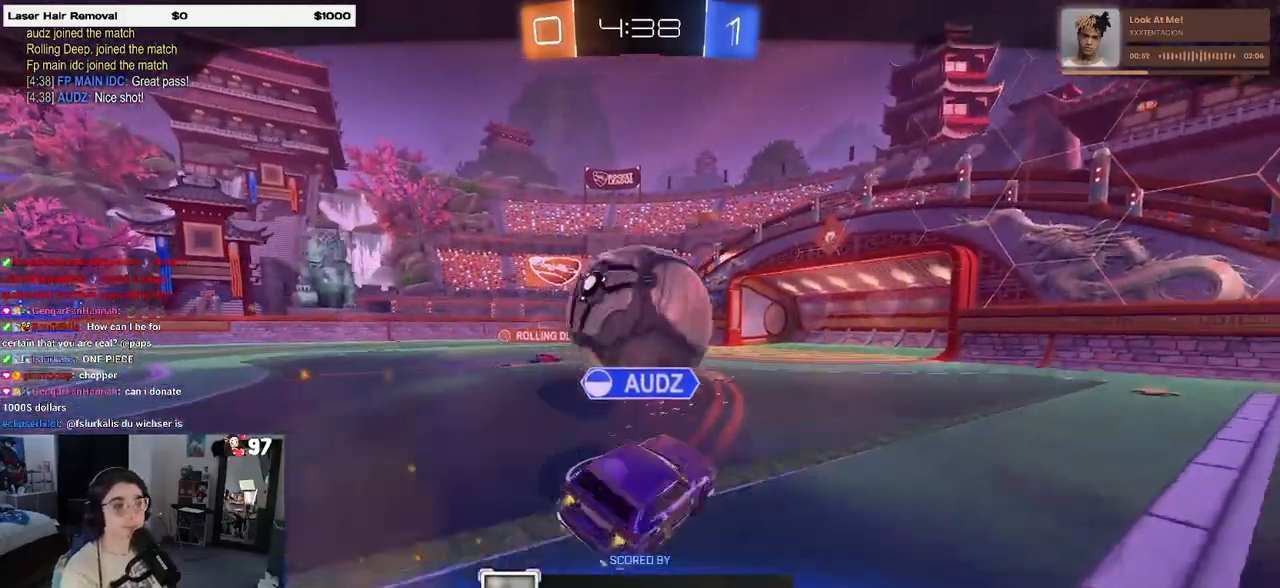
{"buttons": [], "left_stick": "center", "right_stick": "center", "events": []}
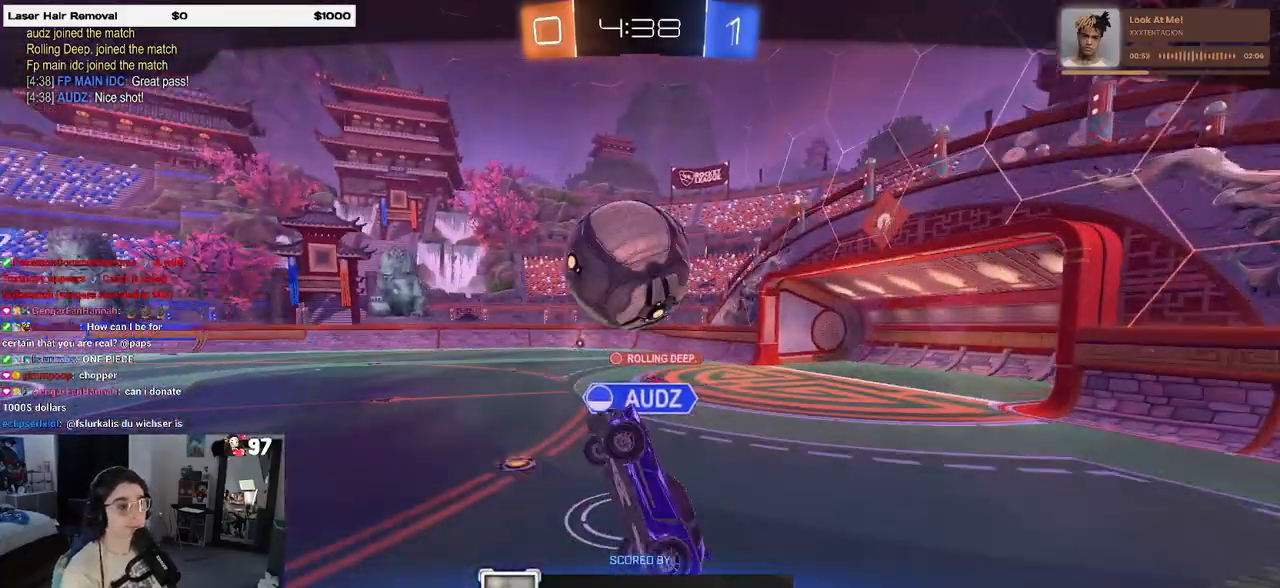
{"buttons": [], "left_stick": "center", "right_stick": "center", "events": []}
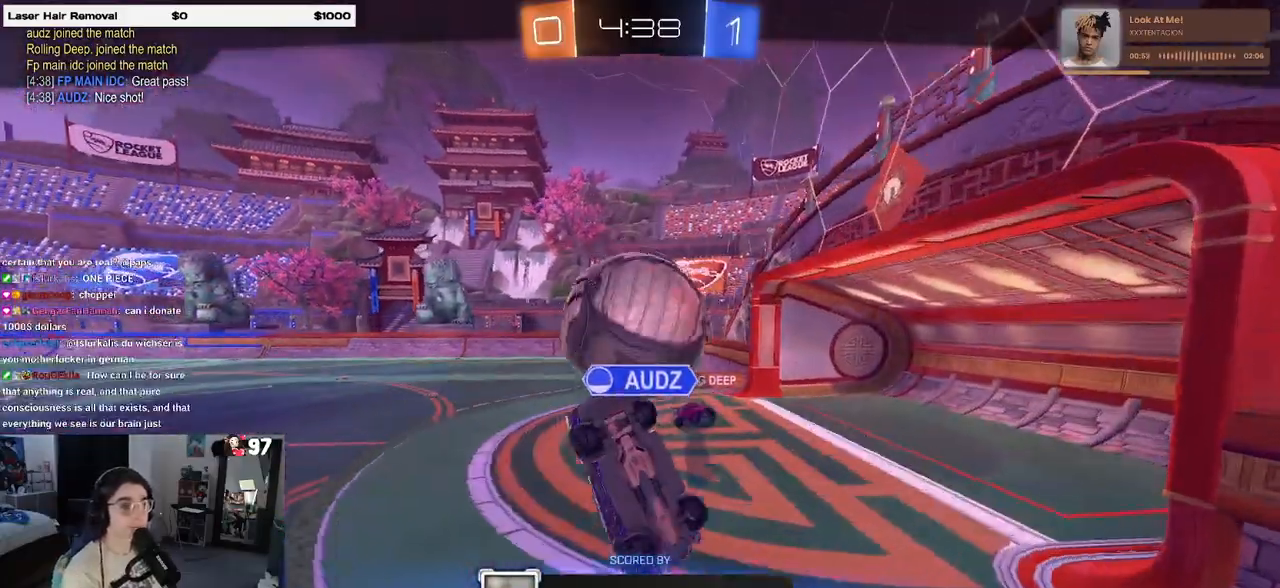
{"buttons": [], "left_stick": "center", "right_stick": "center", "events": []}
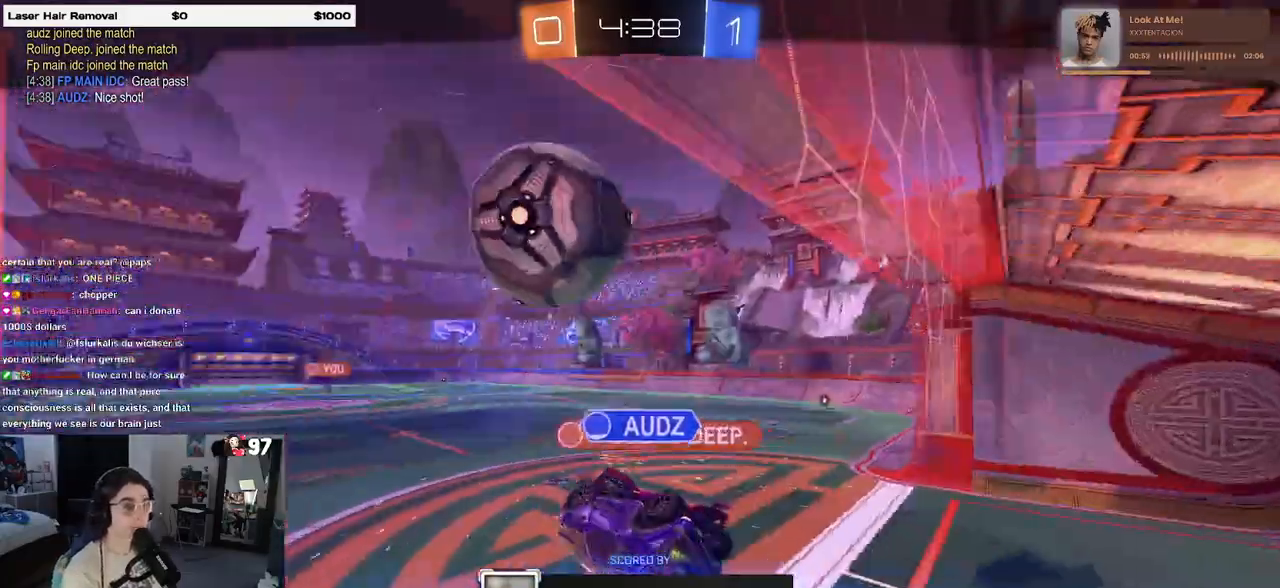
{"buttons": ["CROSS"], "left_stick": "center", "right_stick": "center", "events": [[417, "CROSS", "down"]]}
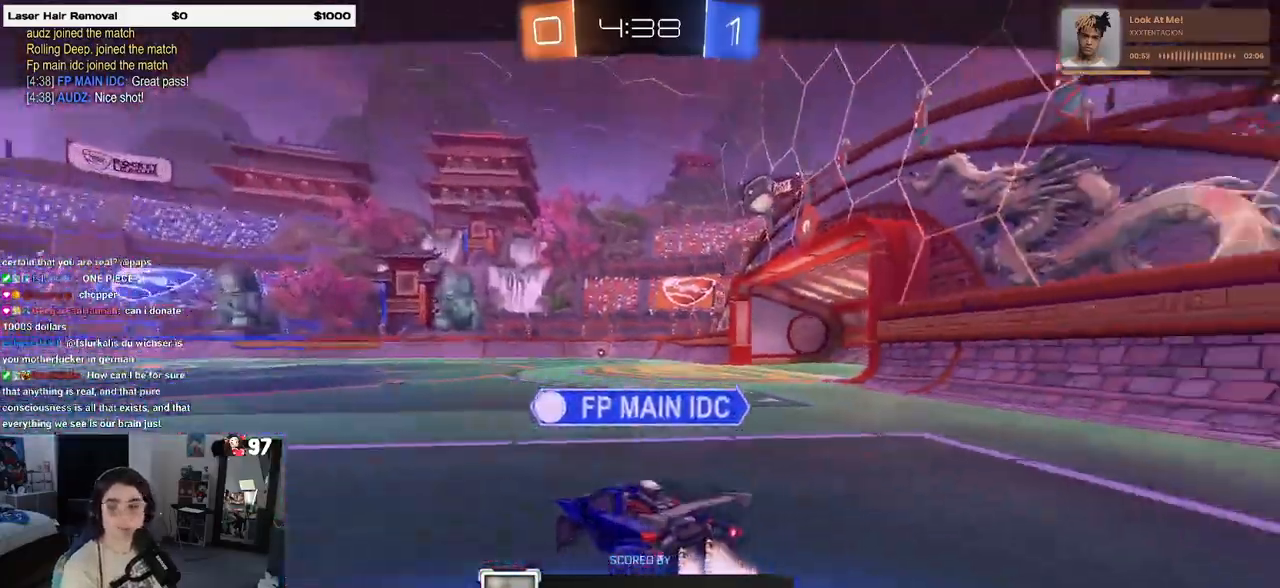
{"buttons": [], "left_stick": "center", "right_stick": "center", "events": [[33, "CROSS", "up"], [117, "CROSS", "down"], [233, "CROSS", "up"], [333, "CROSS", "down"], [483, "CROSS", "up"]]}
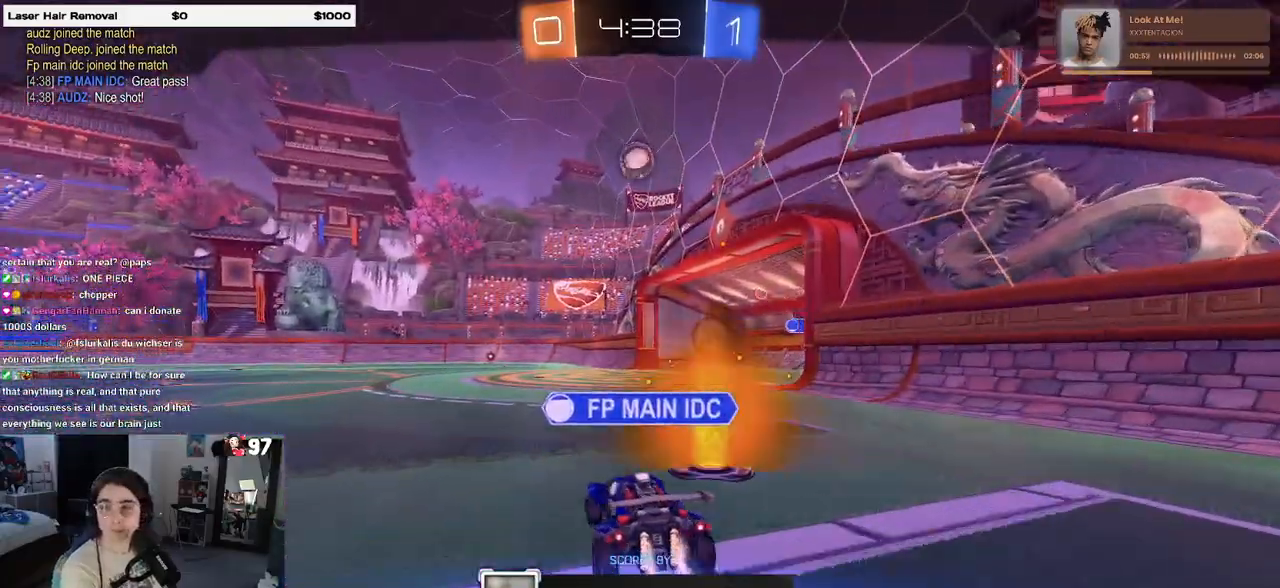
{"buttons": [], "left_stick": "center", "right_stick": "center", "events": [[67, "CROSS", "down"], [217, "CROSS", "up"], [333, "CROSS", "down"], [483, "CROSS", "up"]]}
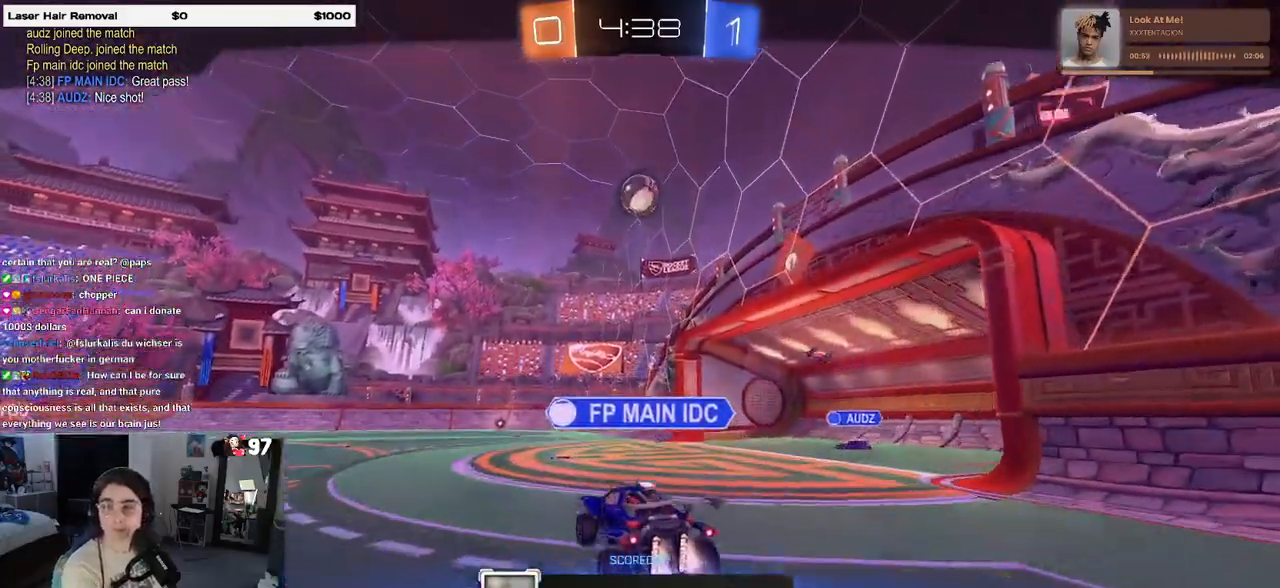
{"buttons": [], "left_stick": "center", "right_stick": "center", "events": [[50, "CROSS", "down"], [433, "CROSS", "up"]]}
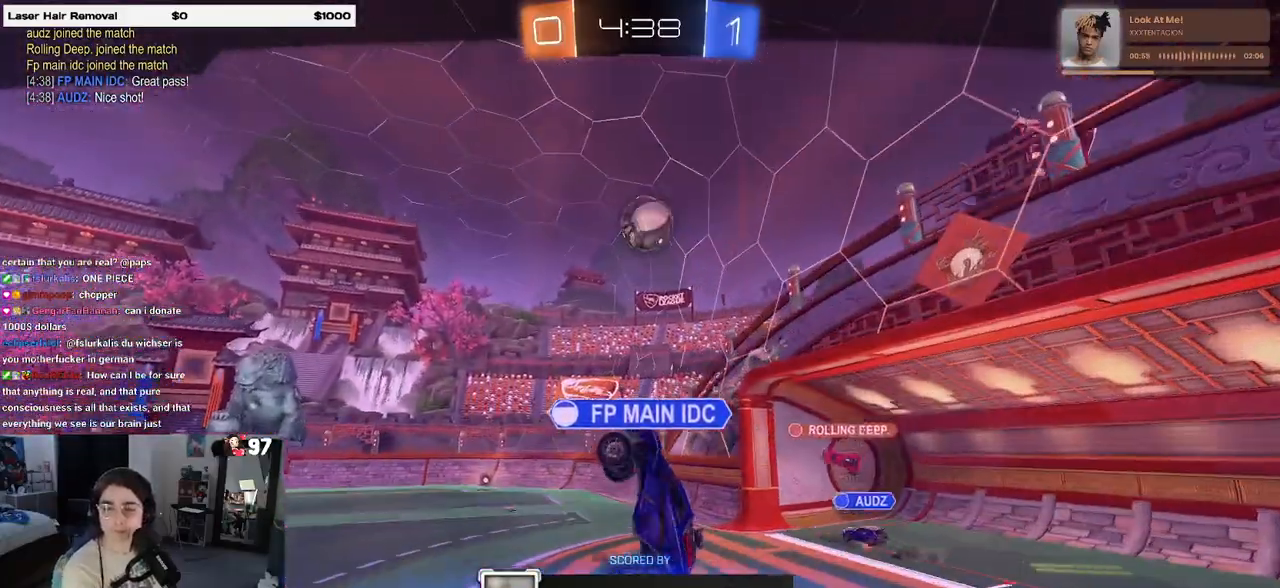
{"buttons": [], "left_stick": "center", "right_stick": "center", "events": [[33, "CROSS", "down"], [150, "CROSS", "up"], [267, "CROSS", "down"], [417, "CROSS", "up"]]}
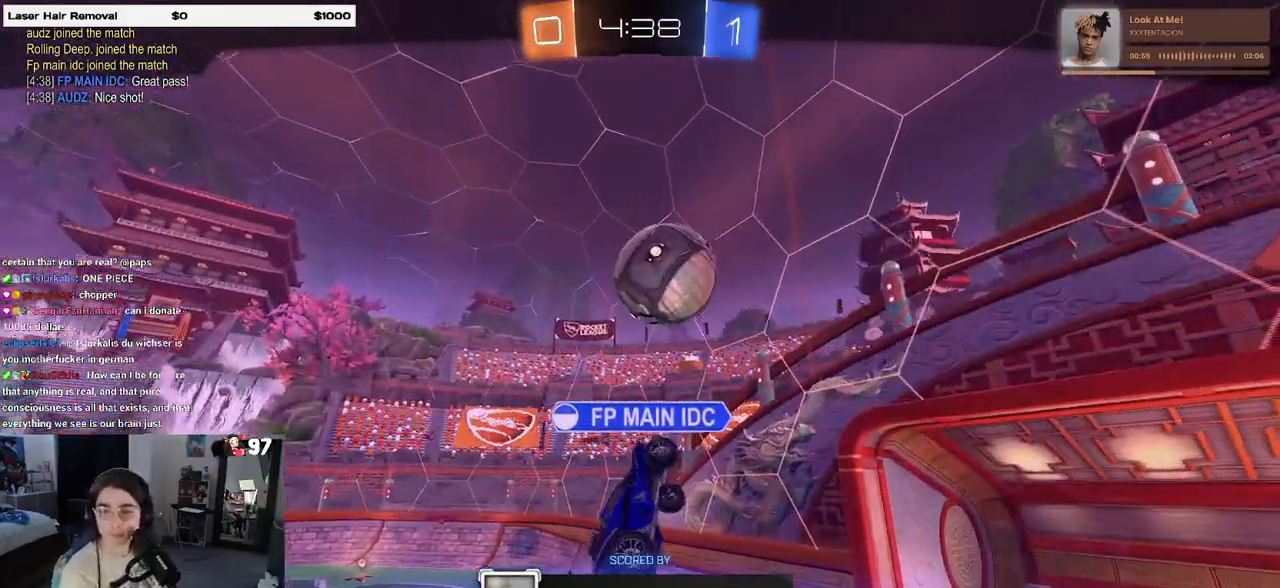
{"buttons": [], "left_stick": "center", "right_stick": "center", "events": []}
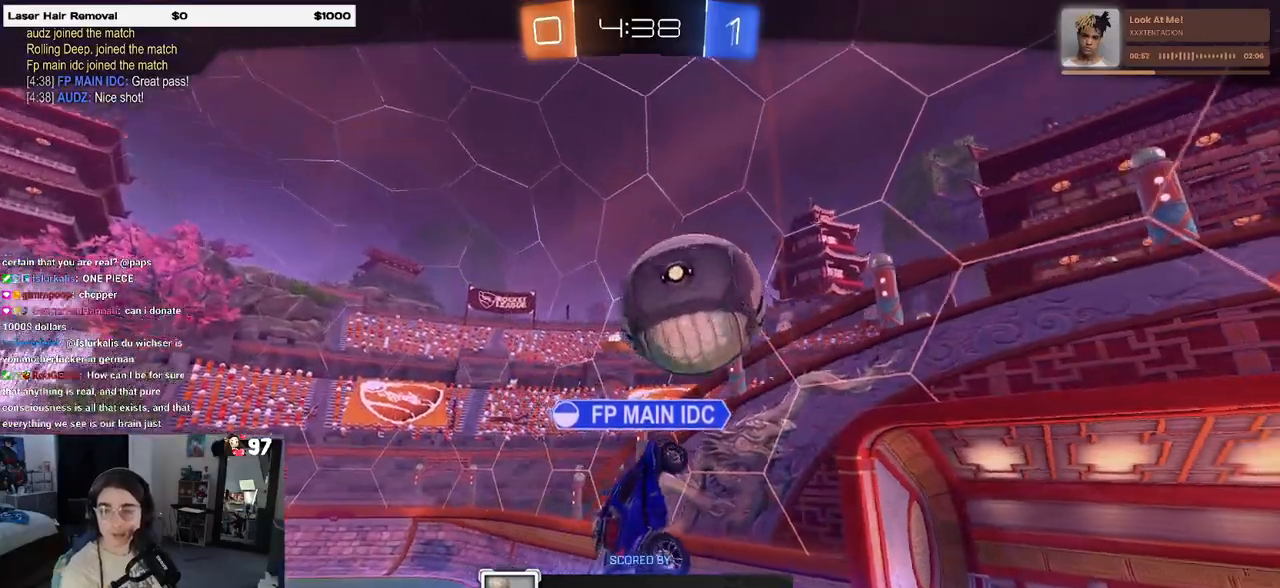
{"buttons": [], "left_stick": "center", "right_stick": "center", "events": []}
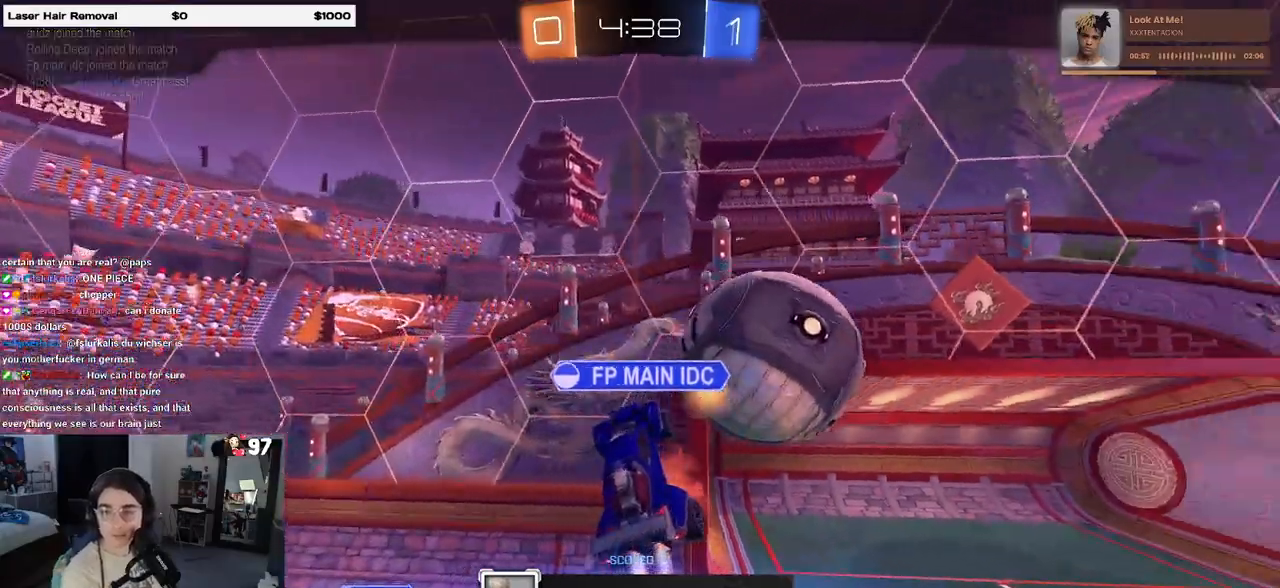
{"buttons": [], "left_stick": "center", "right_stick": "center", "events": [[83, "CROSS", "down"], [217, "CROSS", "up"], [300, "CROSS", "down"], [417, "CROSS", "up"]]}
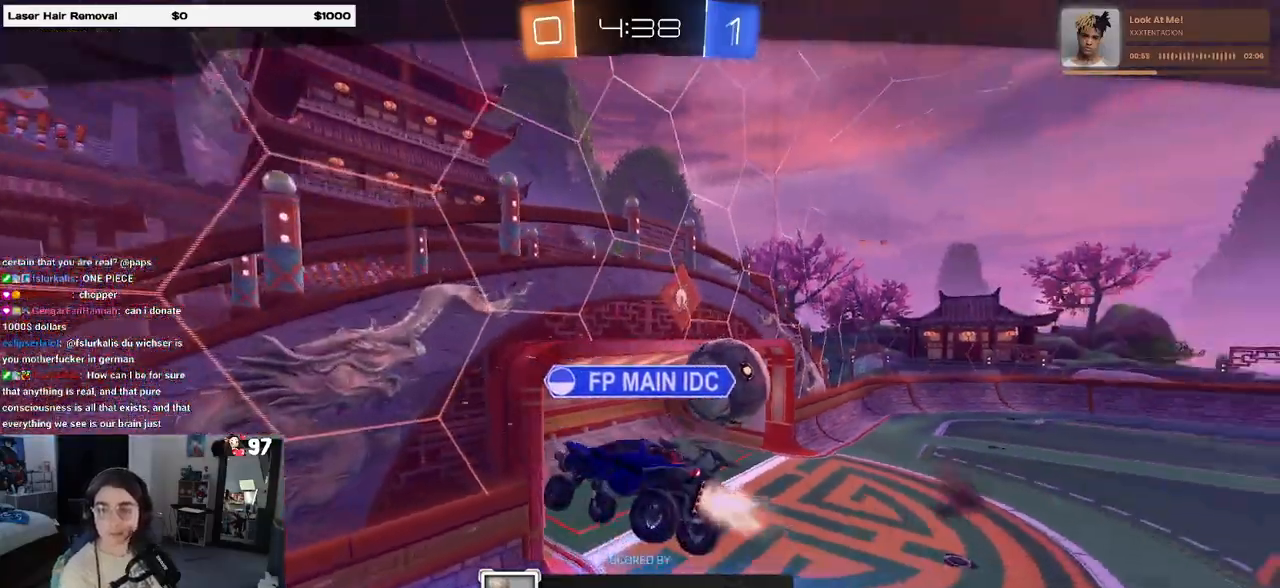
{"buttons": ["CROSS"], "left_stick": "center", "right_stick": "center", "events": [[33, "CROSS", "down"], [133, "CROSS", "up"], [217, "CROSS", "down"], [367, "CROSS", "up"], [467, "CROSS", "down"]]}
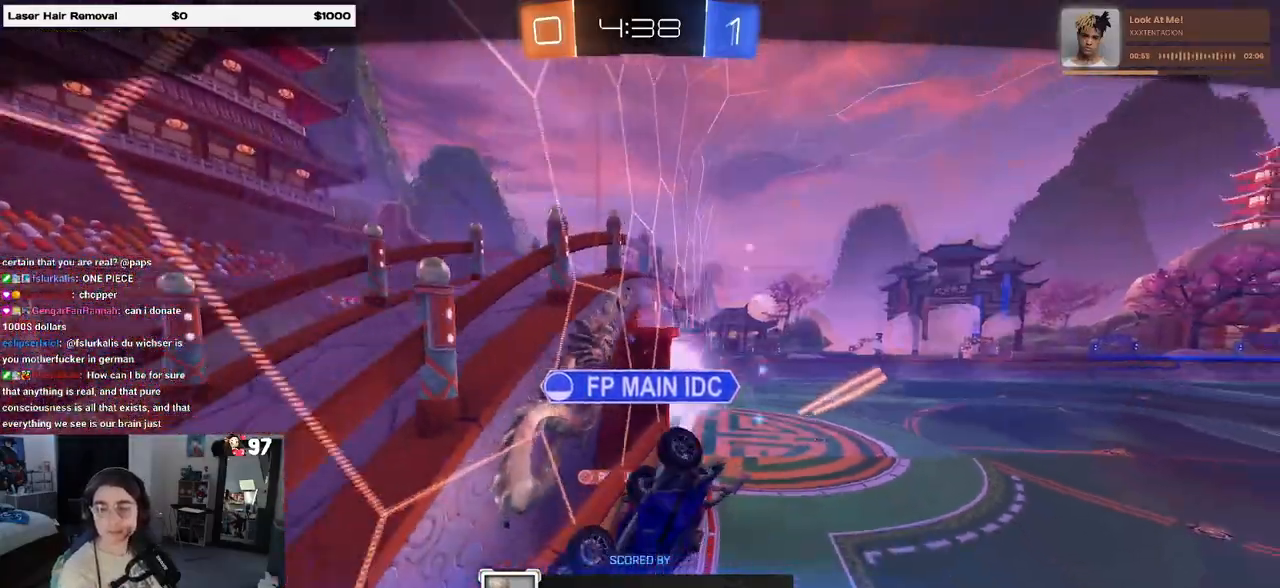
{"buttons": [], "left_stick": "center", "right_stick": "center", "events": [[50, "CROSS", "up"], [167, "CROSS", "down"], [283, "CROSS", "up"], [383, "CROSS", "down"], [500, "CROSS", "up"]]}
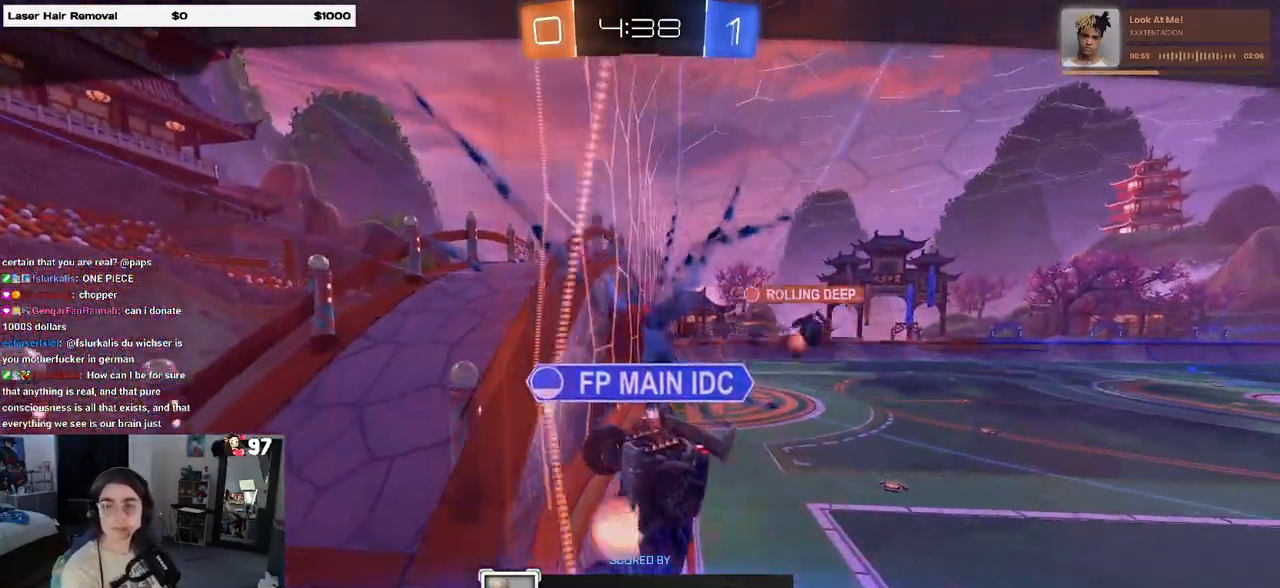
{"buttons": ["CROSS"], "left_stick": "center", "right_stick": "center", "events": [[117, "CROSS", "down"], [267, "CROSS", "up"], [417, "CROSS", "down"]]}
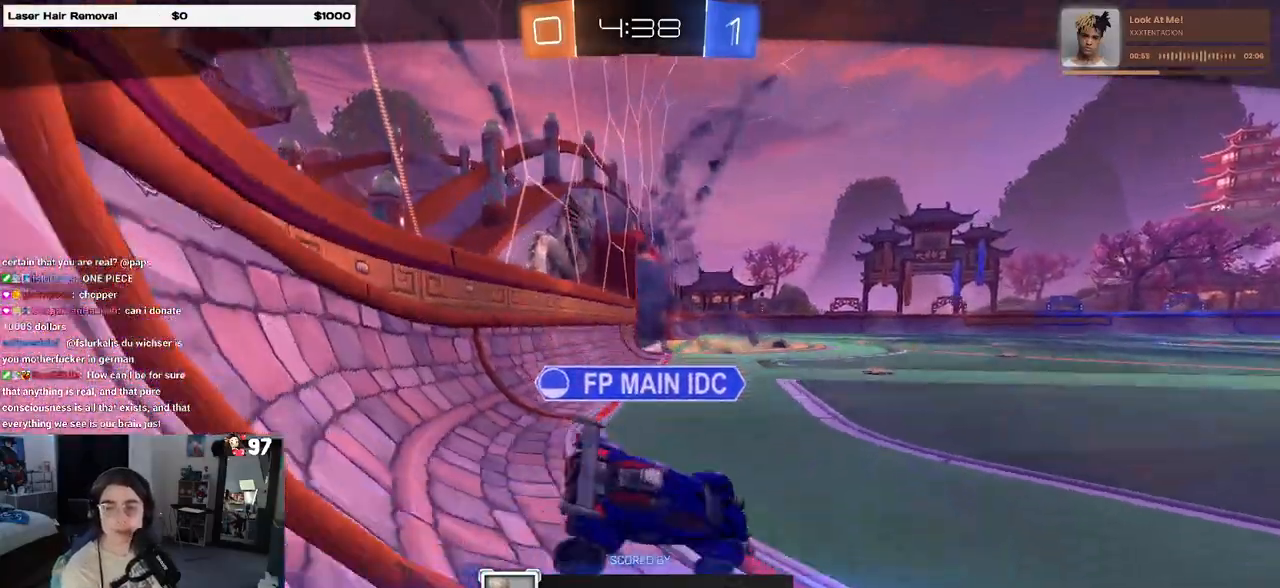
{"buttons": [], "left_stick": "center", "right_stick": "center", "events": [[183, "CROSS", "up"]]}